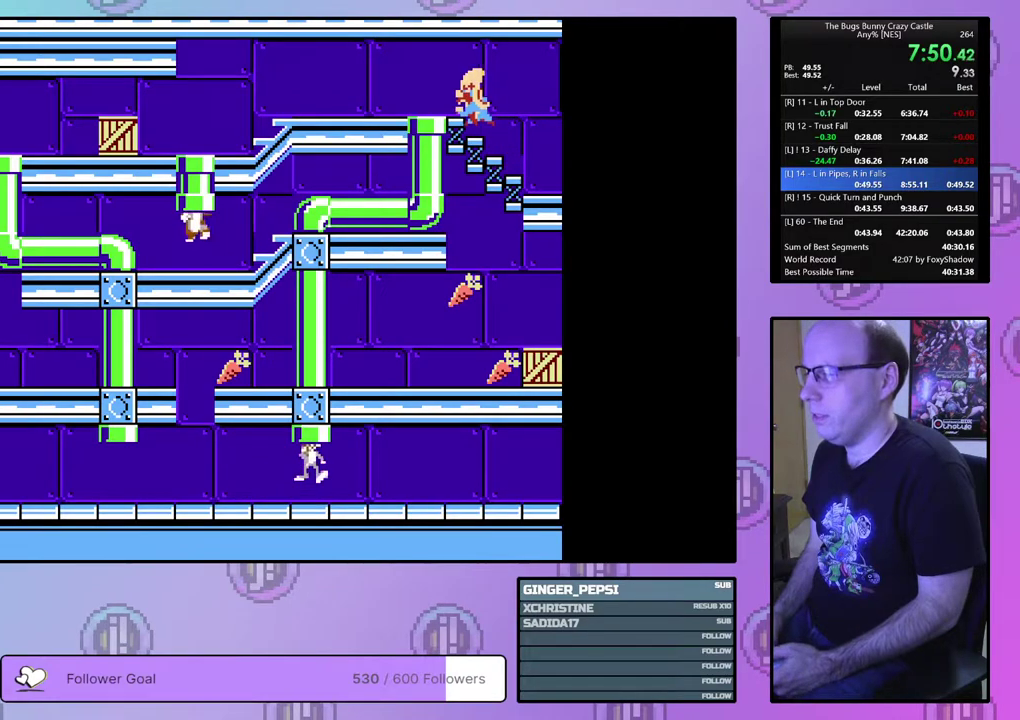
Gameplay with a controller (PlayStation layout); each line is a JSON object with the inputs held at the frame after it (dt_ms = milliseconds from this image to that frame). "events" lists button and stick changes between this image and that frame as [ms after this image, input, new state], when the widget could be followed in between. Not read: L3 R3 START left_stick right_stick.
{"dt_ms": 400, "buttons": ["DPAD_LEFT"], "events": []}
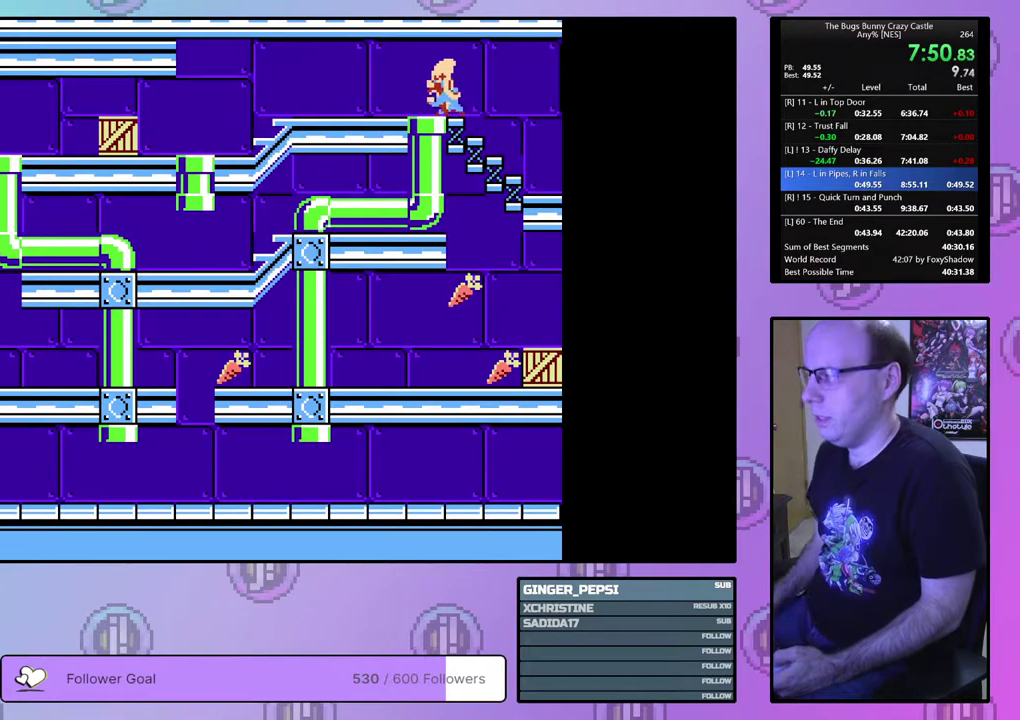
{"dt_ms": 500, "buttons": ["DPAD_LEFT"], "events": []}
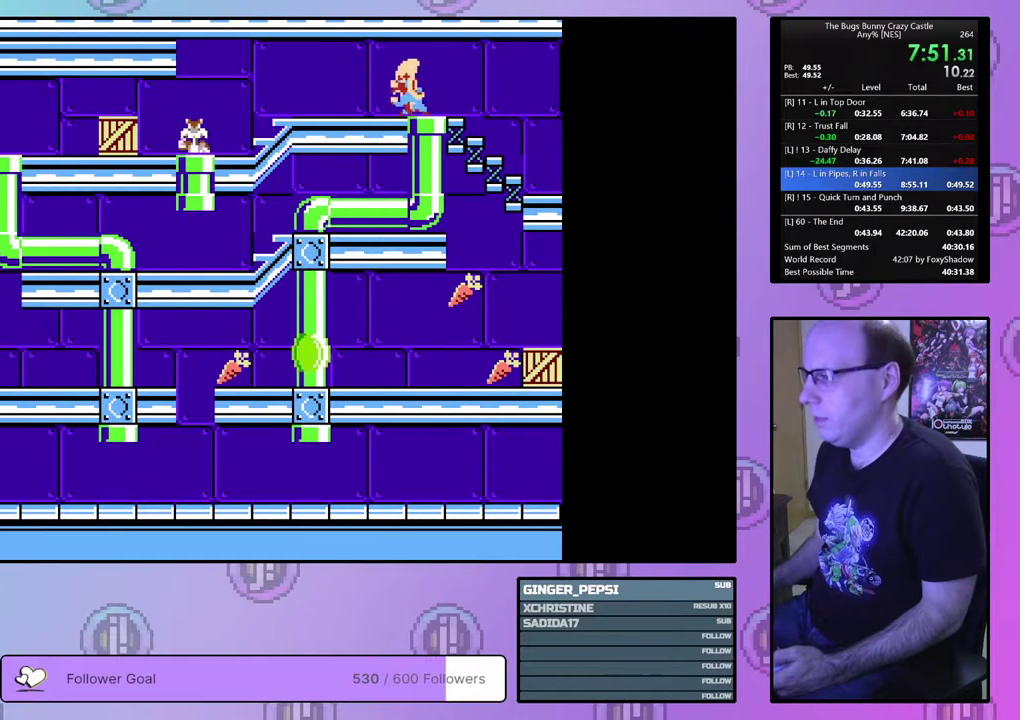
{"dt_ms": 500, "buttons": ["DPAD_LEFT"], "events": []}
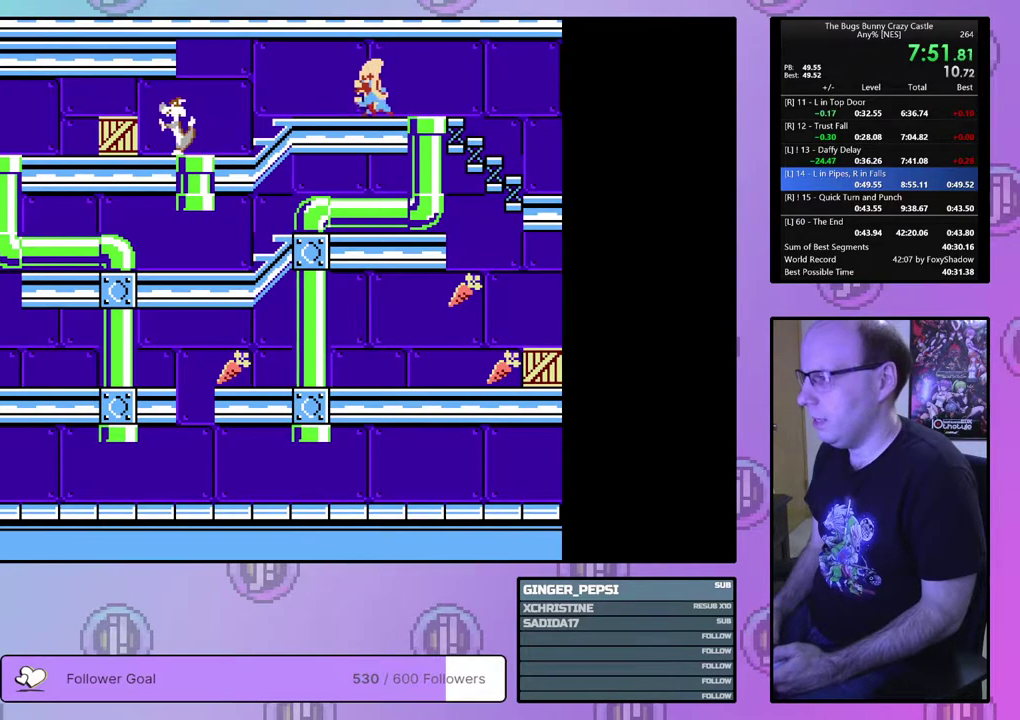
{"dt_ms": 600, "buttons": ["DPAD_RIGHT"], "events": [[183, "DPAD_LEFT", "up"], [267, "DPAD_RIGHT", "down"]]}
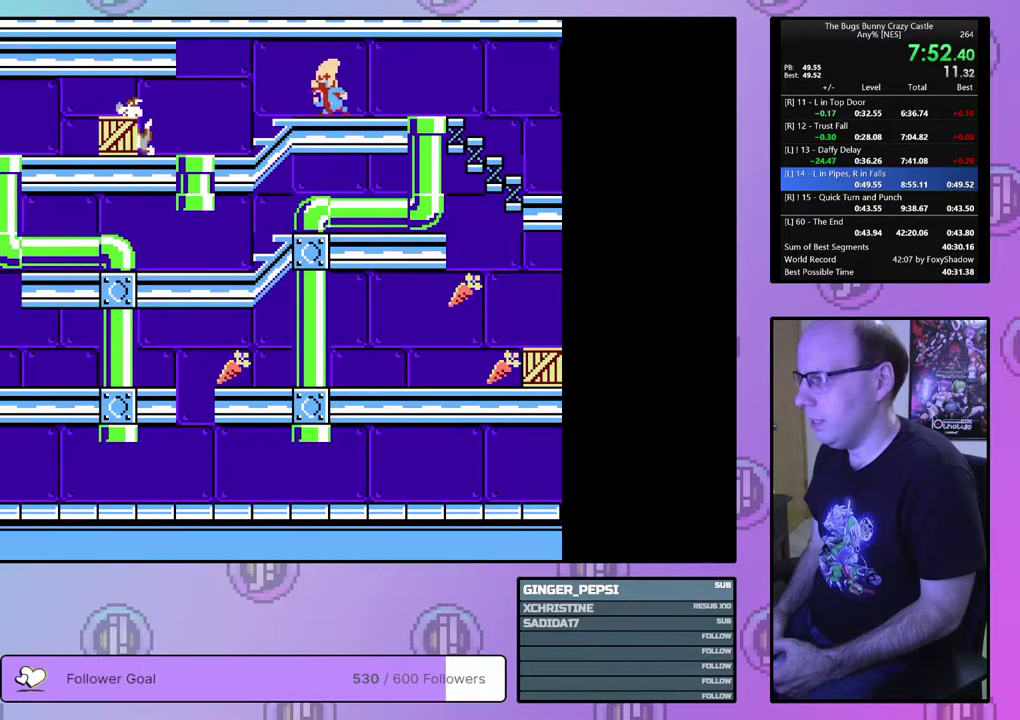
{"dt_ms": 400, "buttons": ["DPAD_RIGHT"], "events": []}
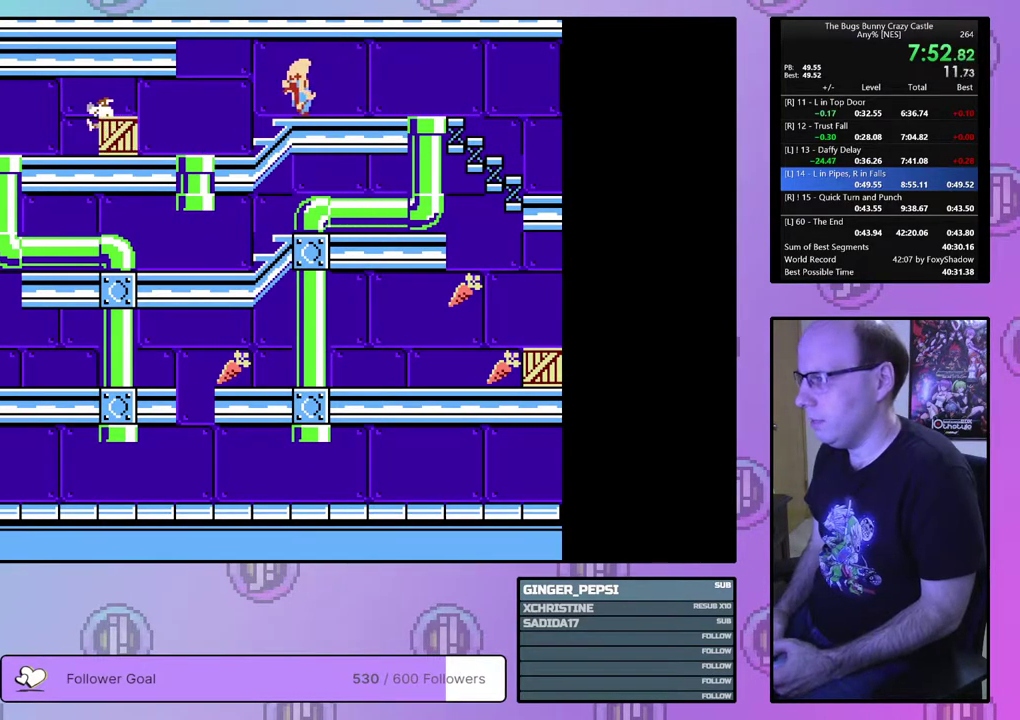
{"dt_ms": 500, "buttons": ["DPAD_RIGHT"], "events": []}
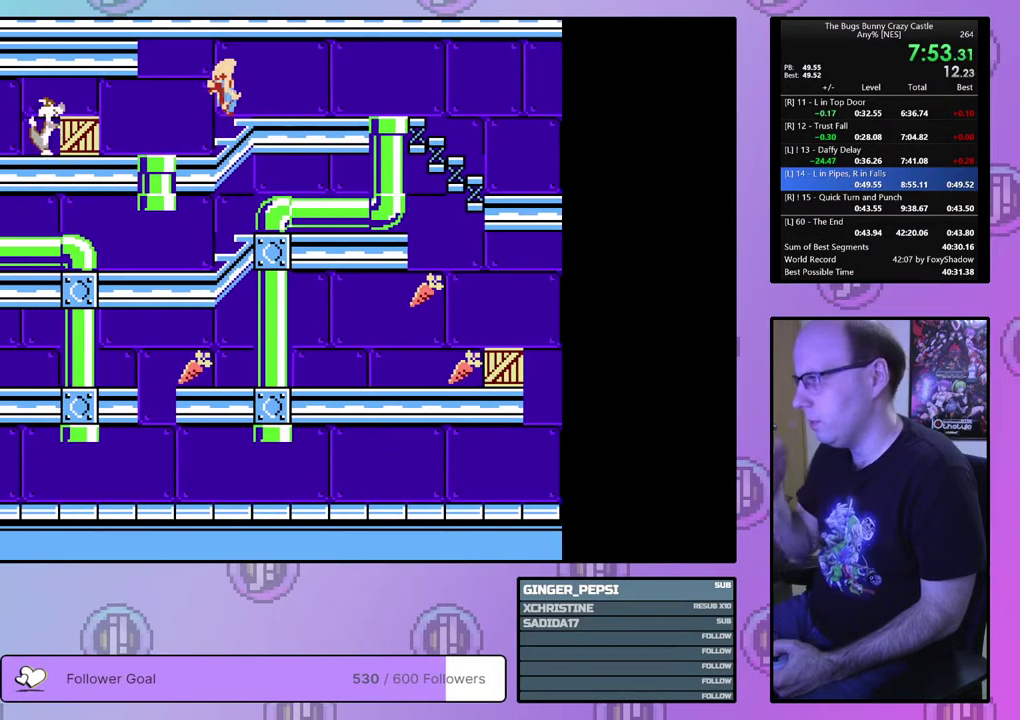
{"dt_ms": 500, "buttons": ["DPAD_RIGHT"], "events": []}
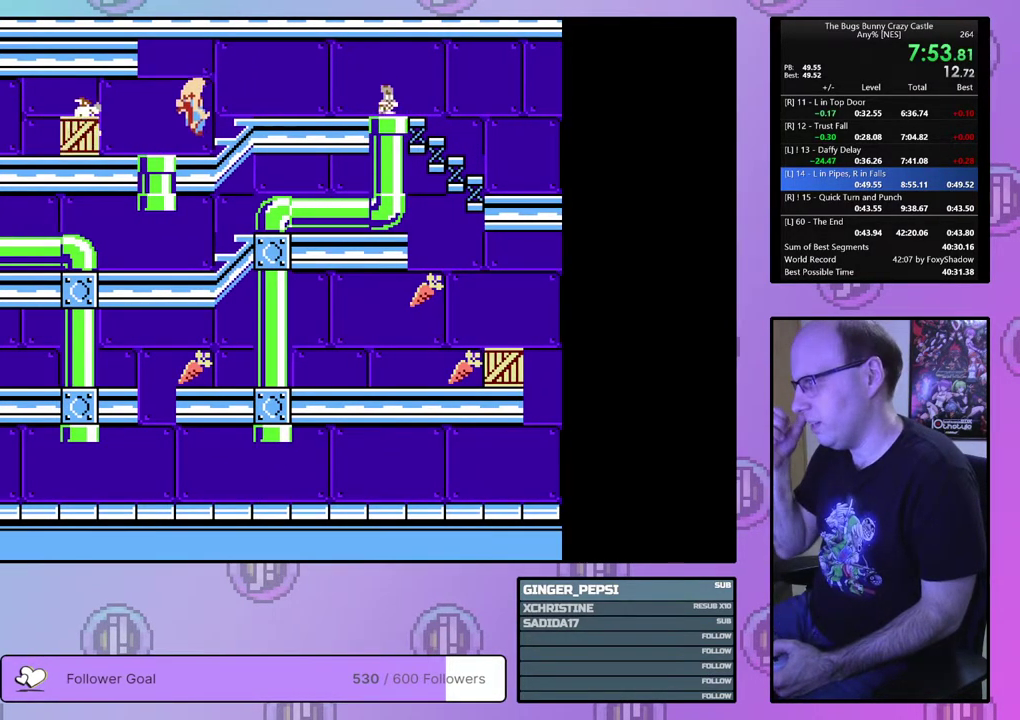
{"dt_ms": 500, "buttons": ["DPAD_RIGHT"], "events": []}
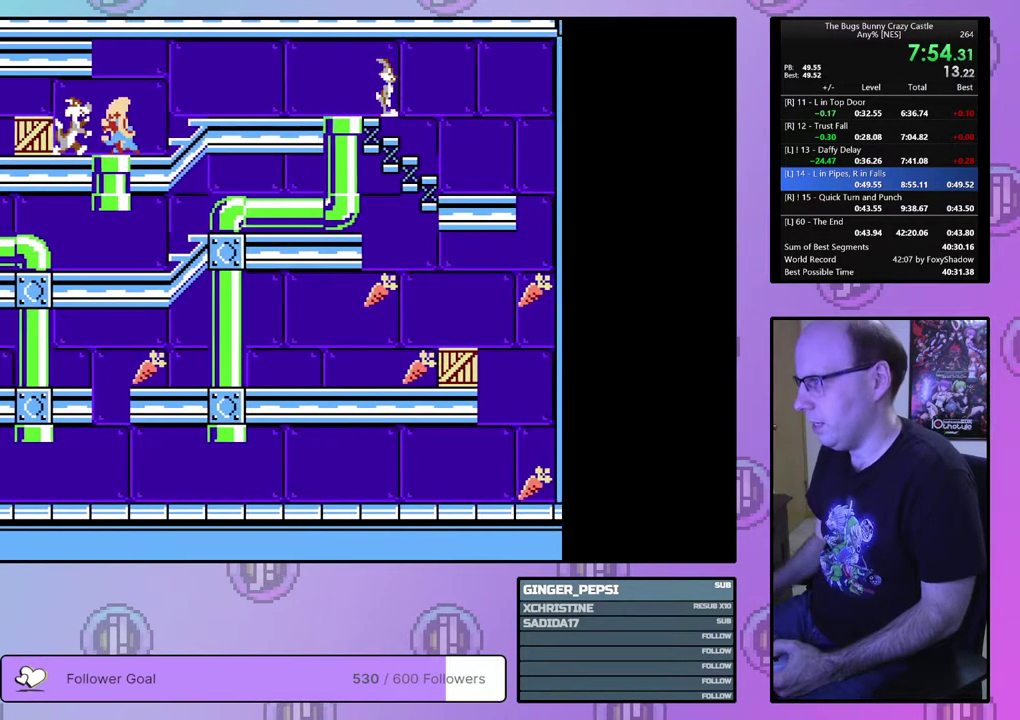
{"dt_ms": 500, "buttons": ["DPAD_RIGHT"], "events": []}
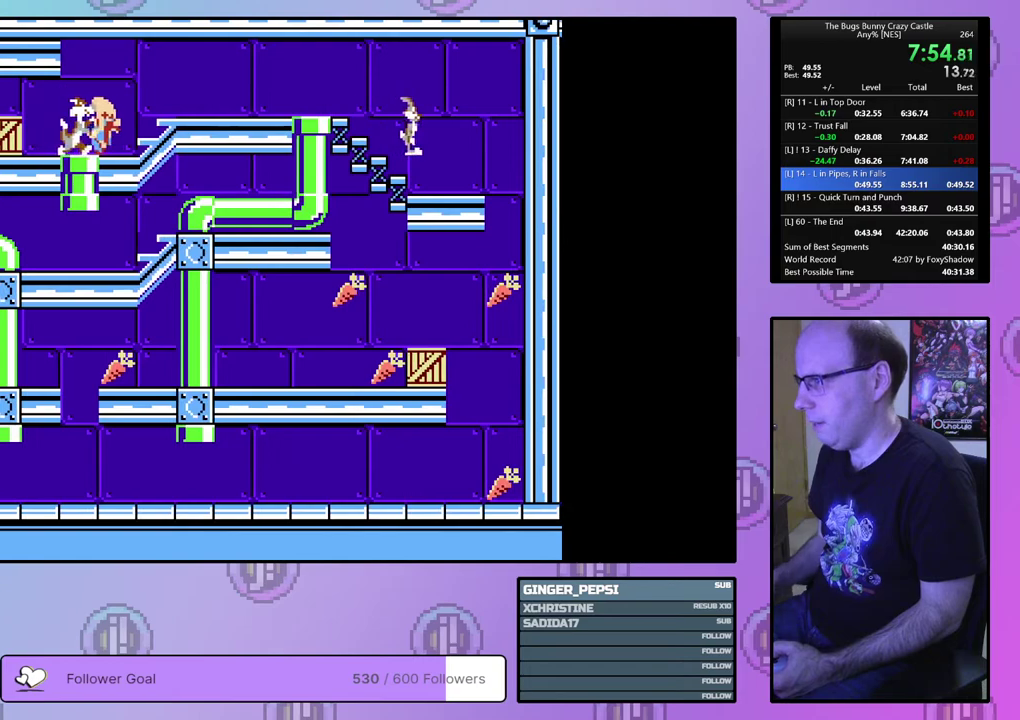
{"dt_ms": 500, "buttons": ["DPAD_RIGHT"], "events": []}
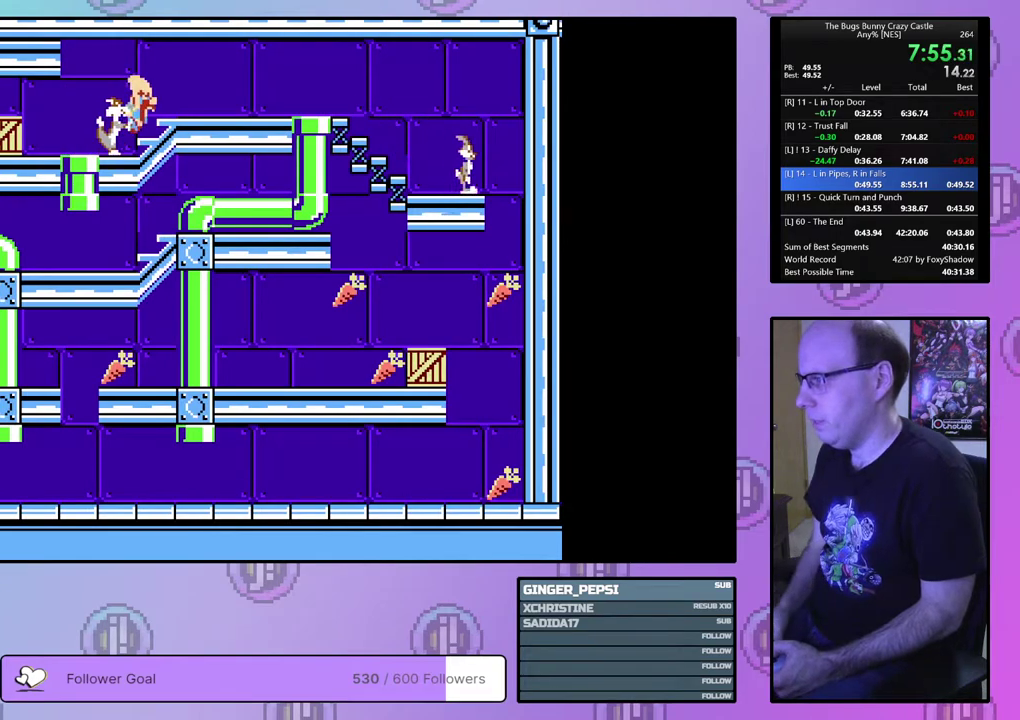
{"dt_ms": 500, "buttons": ["DPAD_RIGHT"], "events": []}
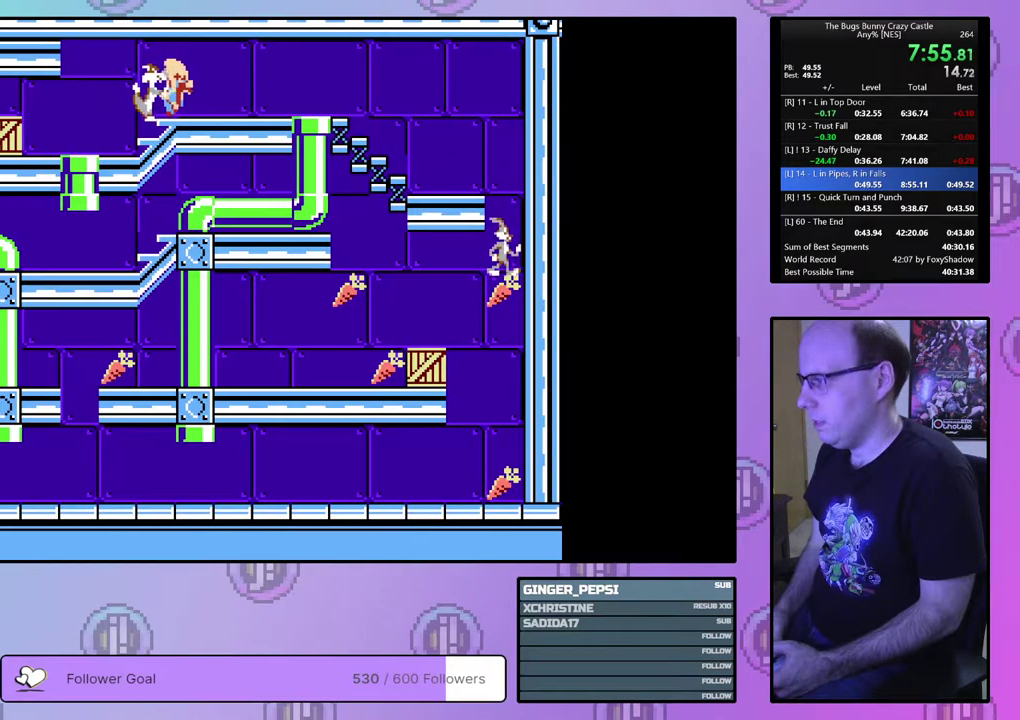
{"dt_ms": 500, "buttons": ["DPAD_RIGHT"], "events": []}
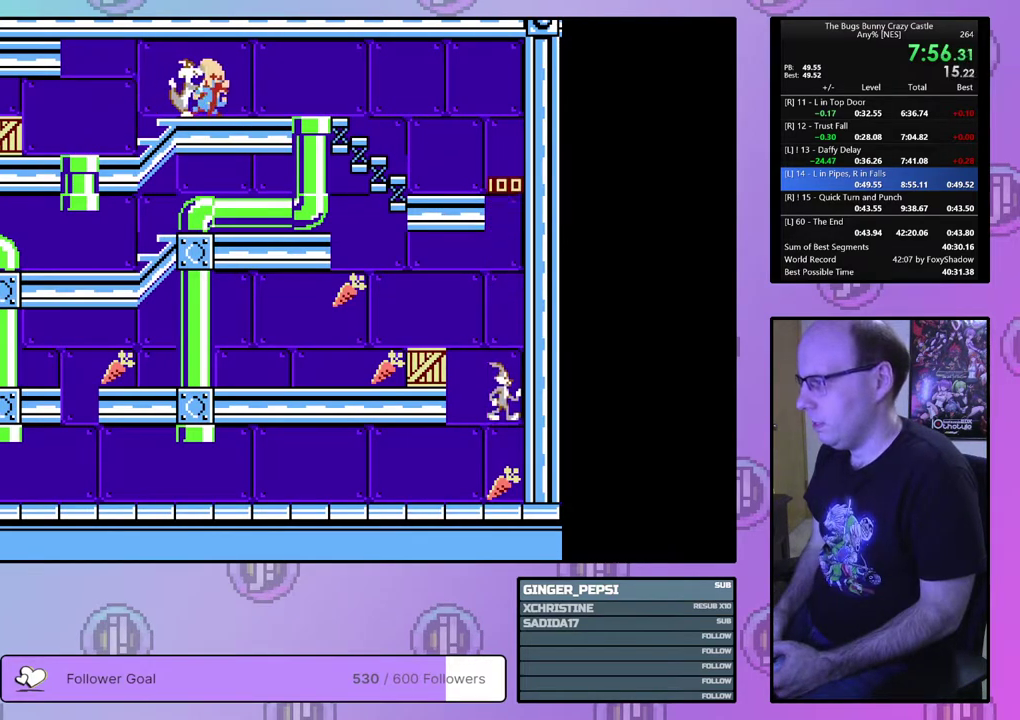
{"dt_ms": 300, "buttons": ["DPAD_LEFT"], "events": [[283, "DPAD_RIGHT", "up"], [300, "DPAD_LEFT", "down"]]}
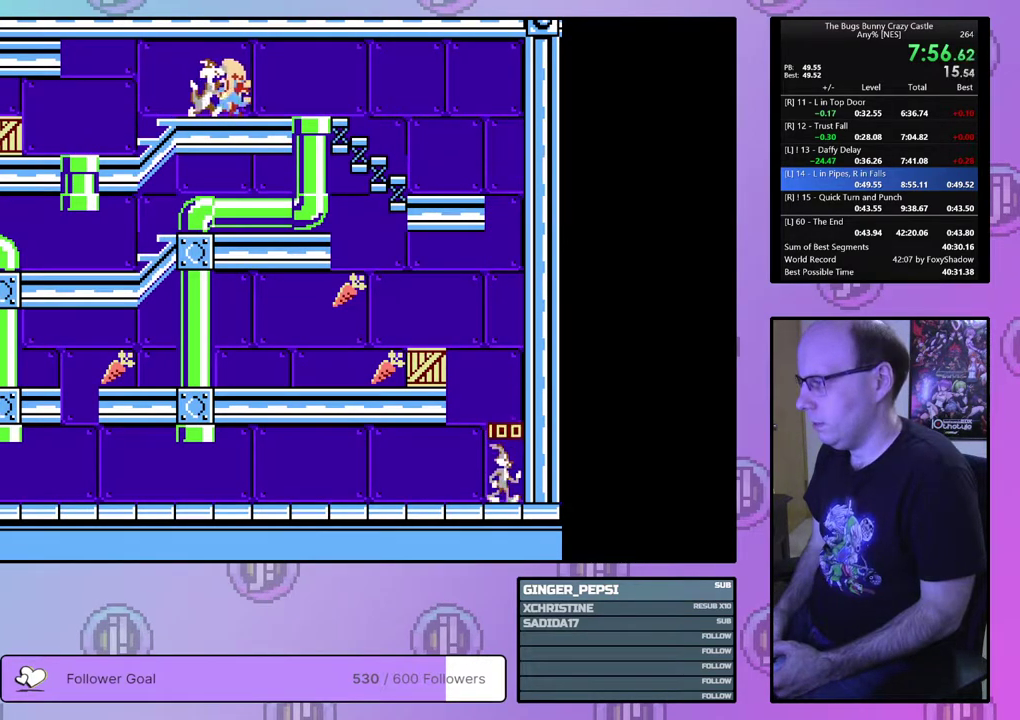
{"dt_ms": 700, "buttons": ["DPAD_LEFT"], "events": []}
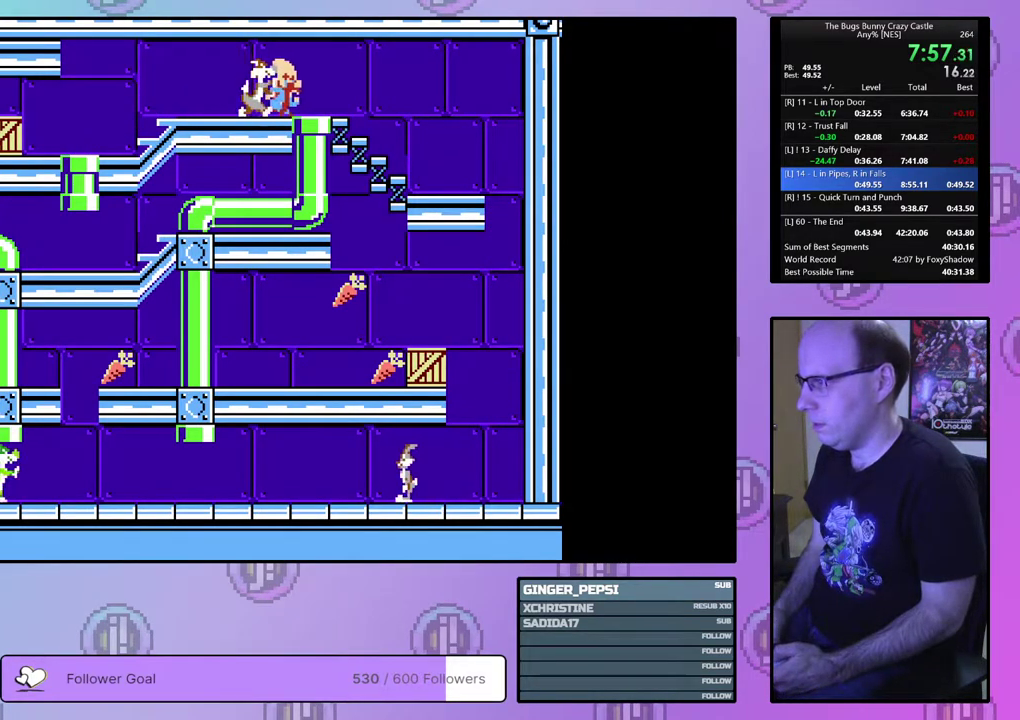
{"dt_ms": 500, "buttons": ["DPAD_LEFT"], "events": []}
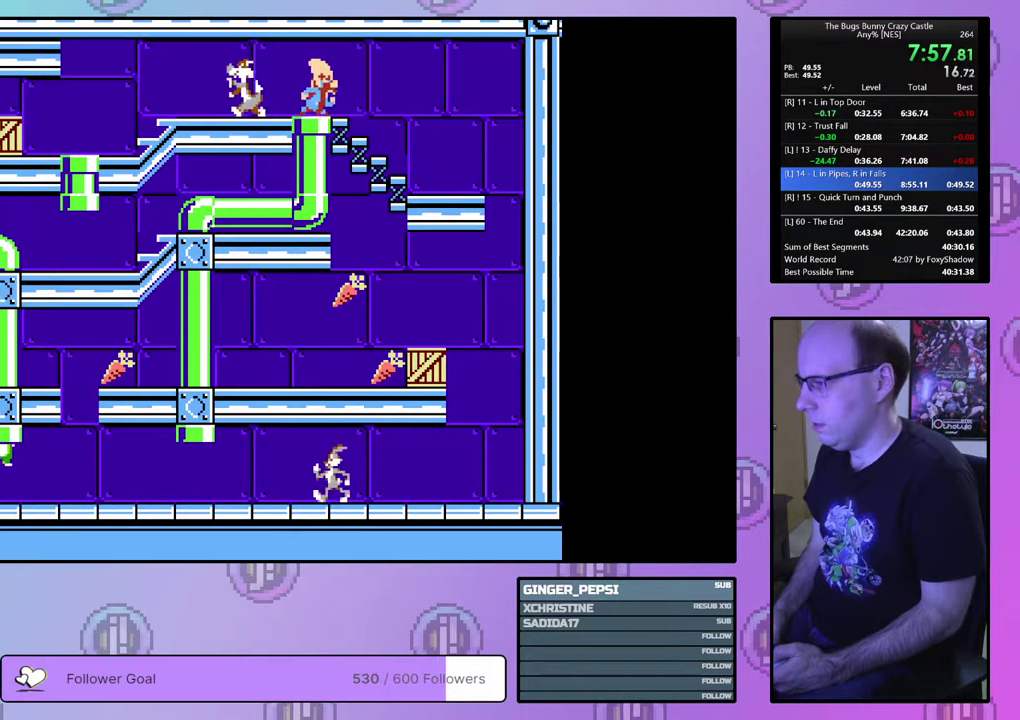
{"dt_ms": 500, "buttons": ["DPAD_LEFT"], "events": []}
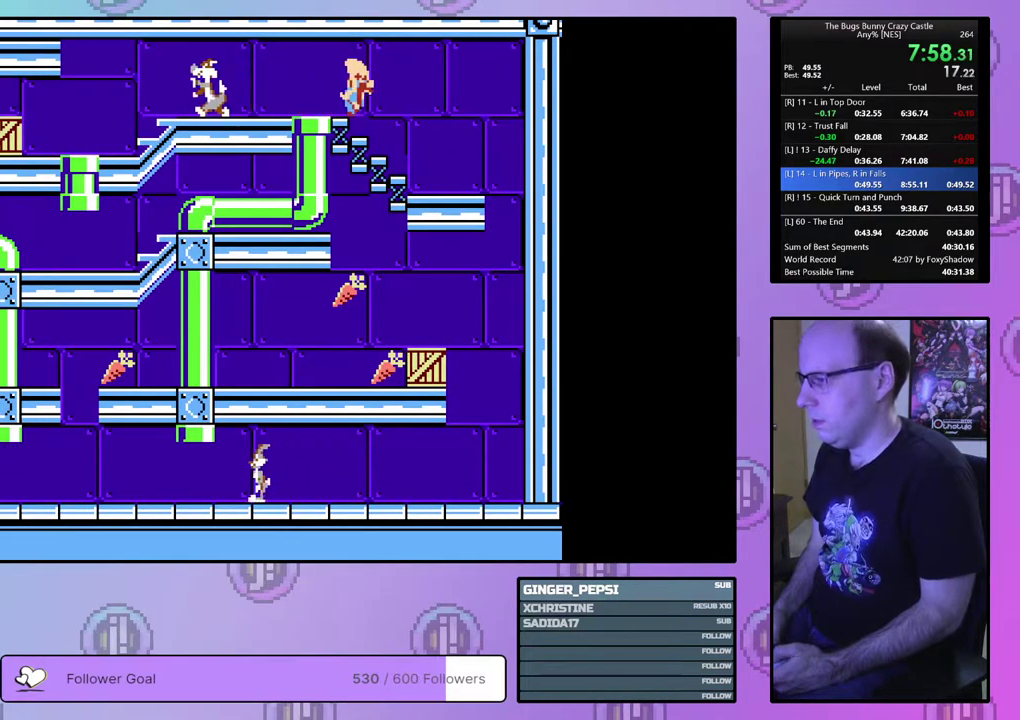
{"dt_ms": 500, "buttons": ["DPAD_UP", "DPAD_LEFT"], "events": [[217, "DPAD_UP", "down"], [350, "DPAD_LEFT", "up"], [400, "DPAD_LEFT", "down"]]}
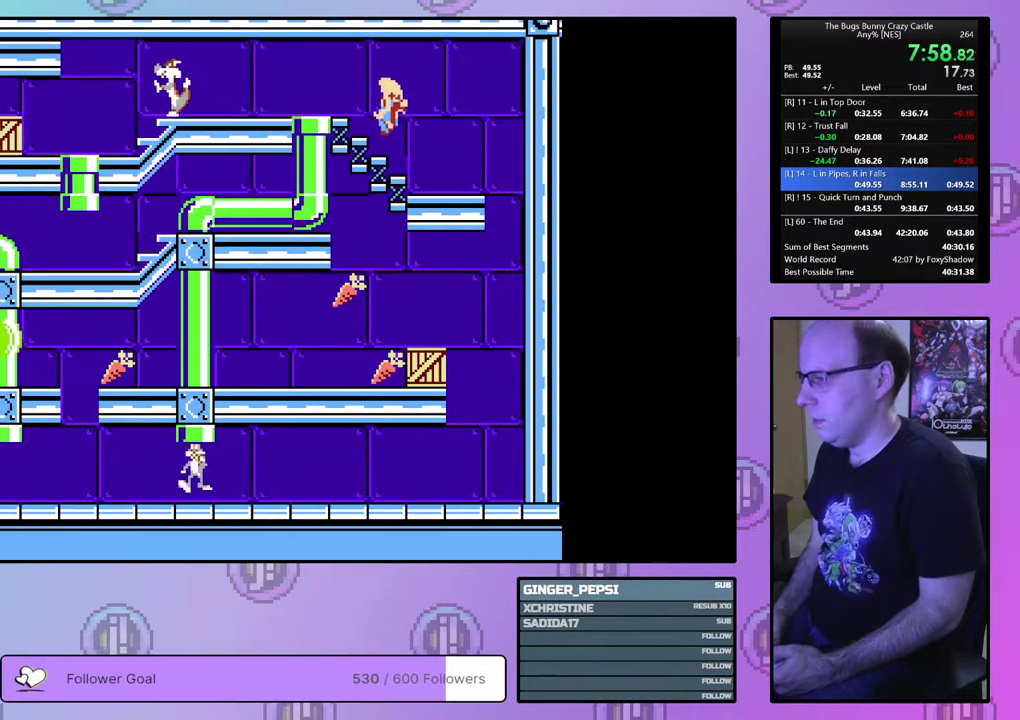
{"dt_ms": 300, "buttons": ["DPAD_LEFT"], "events": [[217, "DPAD_UP", "up"]]}
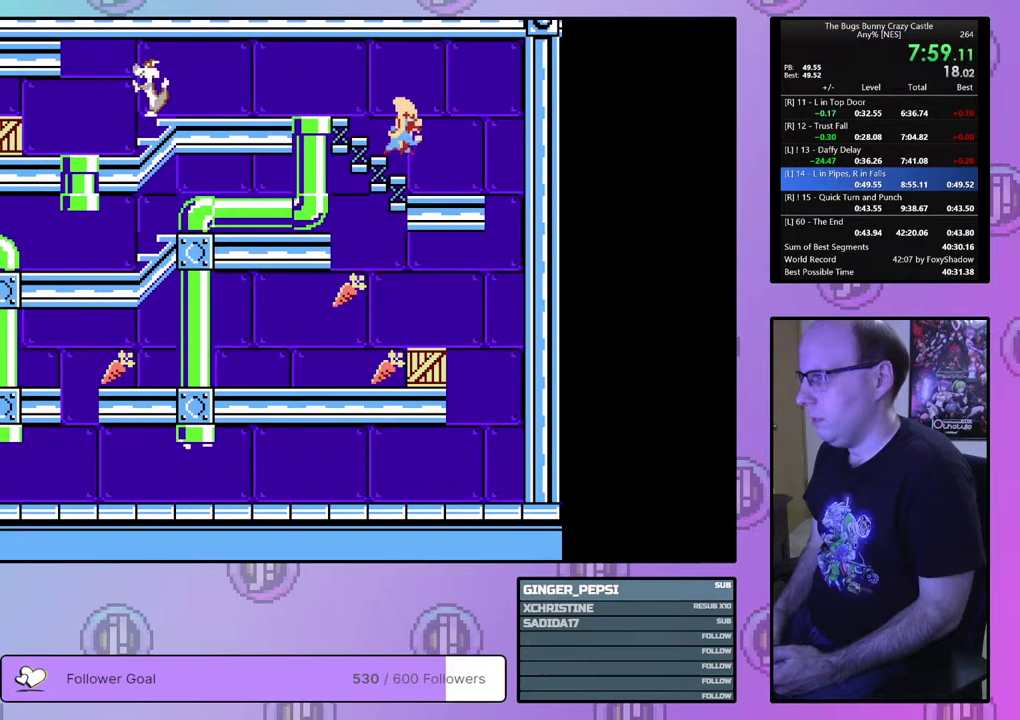
{"dt_ms": 700, "buttons": ["DPAD_LEFT"], "events": []}
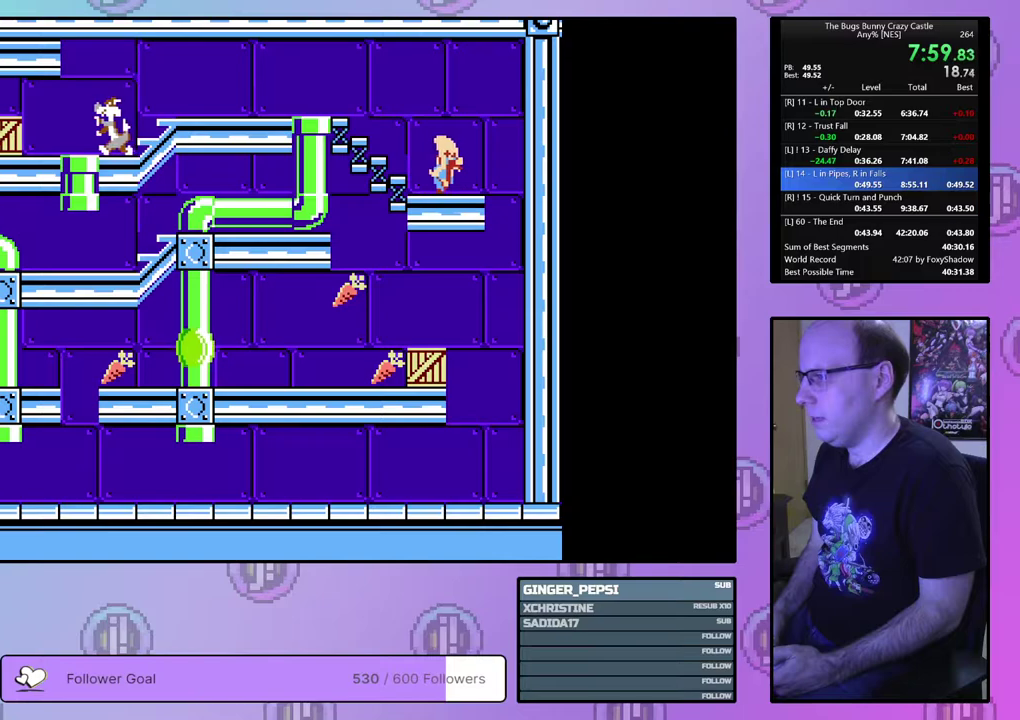
{"dt_ms": 500, "buttons": ["DPAD_LEFT"], "events": []}
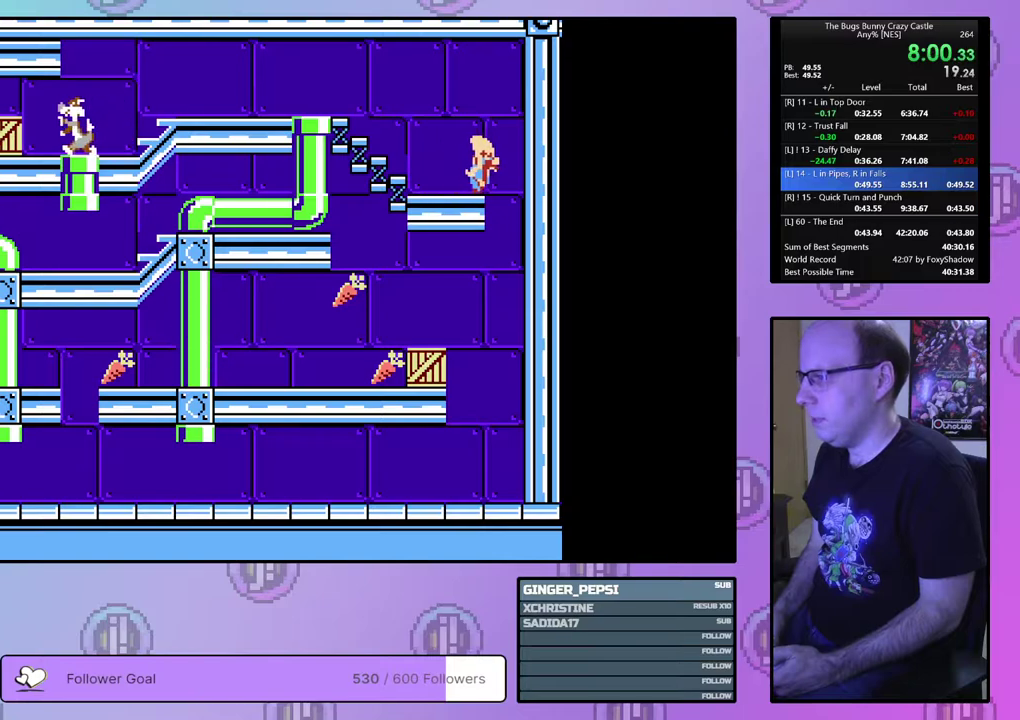
{"dt_ms": 500, "buttons": ["DPAD_LEFT"], "events": []}
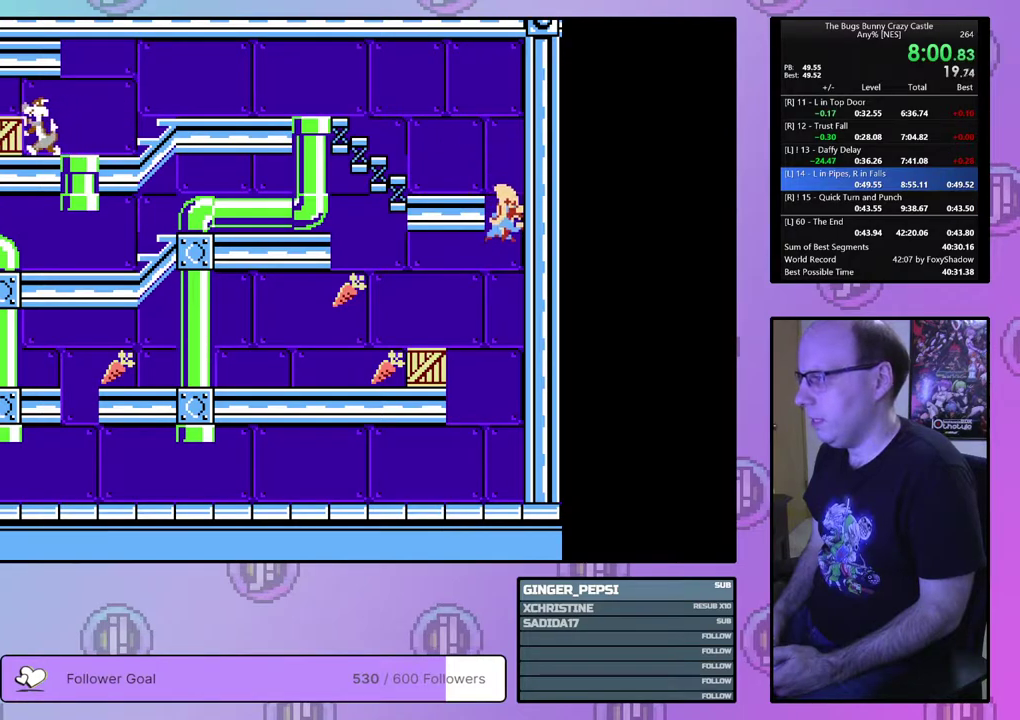
{"dt_ms": 500, "buttons": ["DPAD_LEFT"], "events": []}
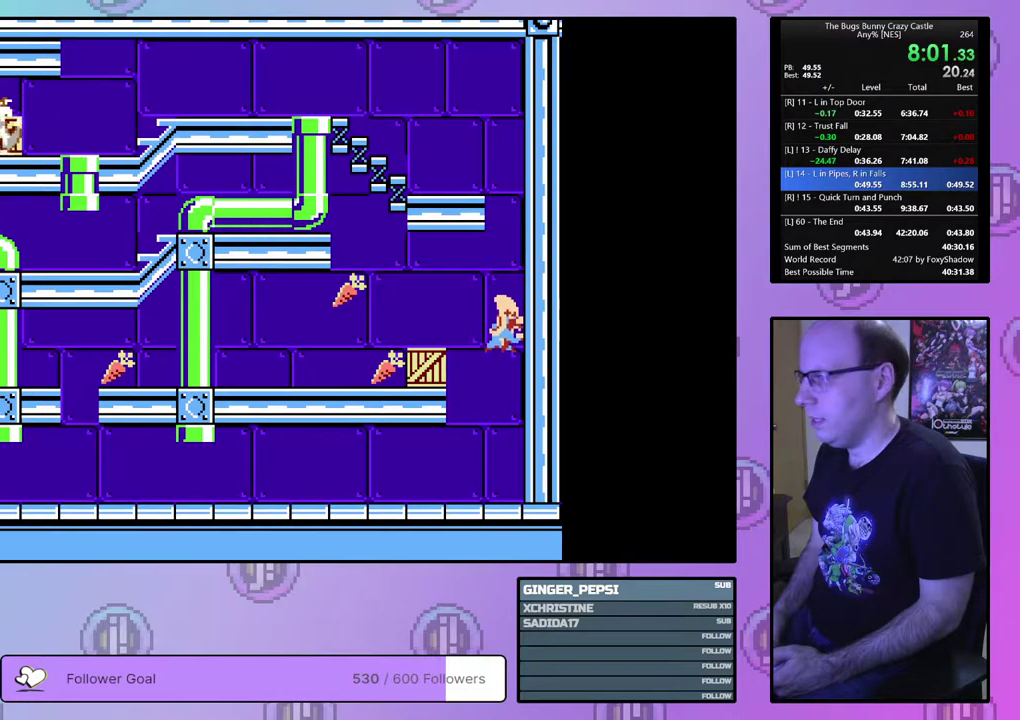
{"dt_ms": 500, "buttons": ["DPAD_LEFT"], "events": []}
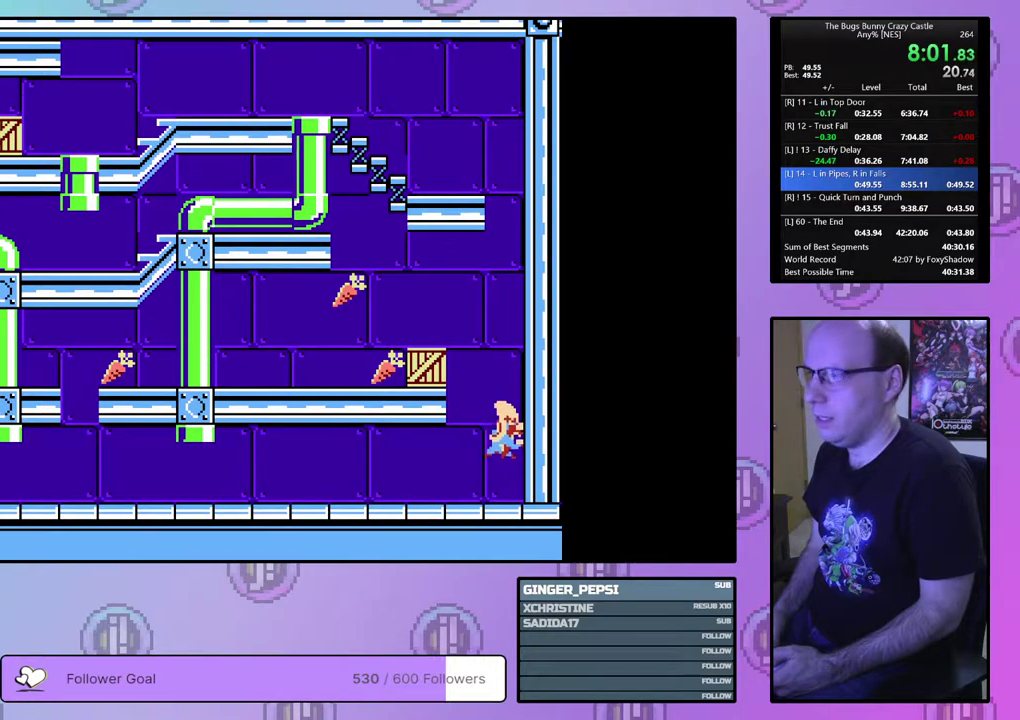
{"dt_ms": 500, "buttons": ["DPAD_LEFT"], "events": []}
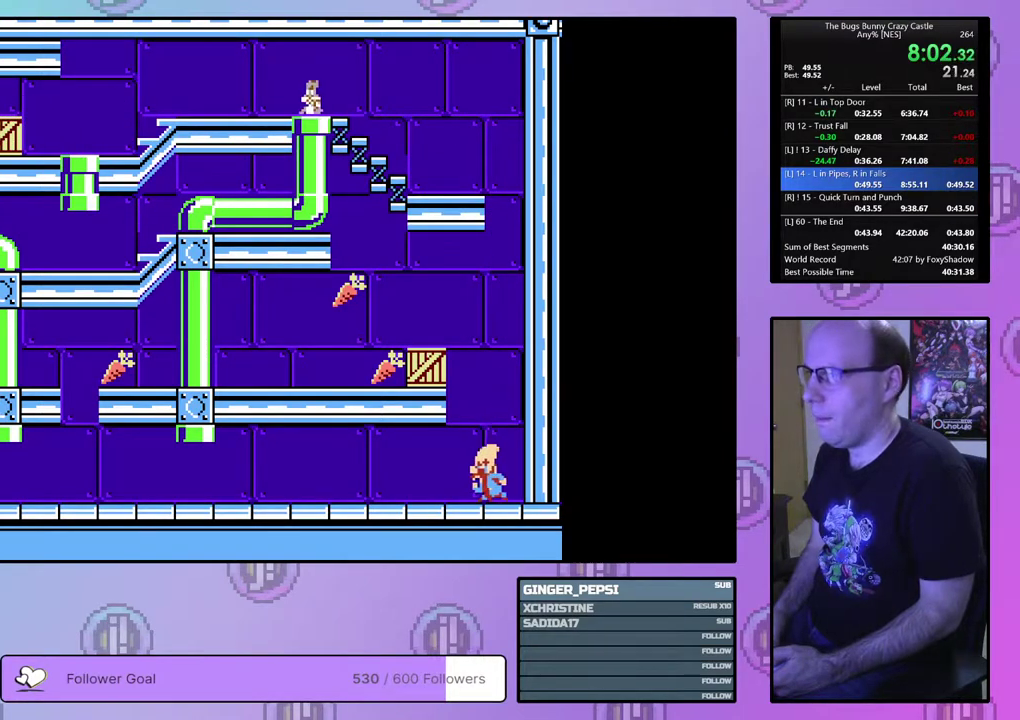
{"dt_ms": 500, "buttons": ["DPAD_LEFT"], "events": []}
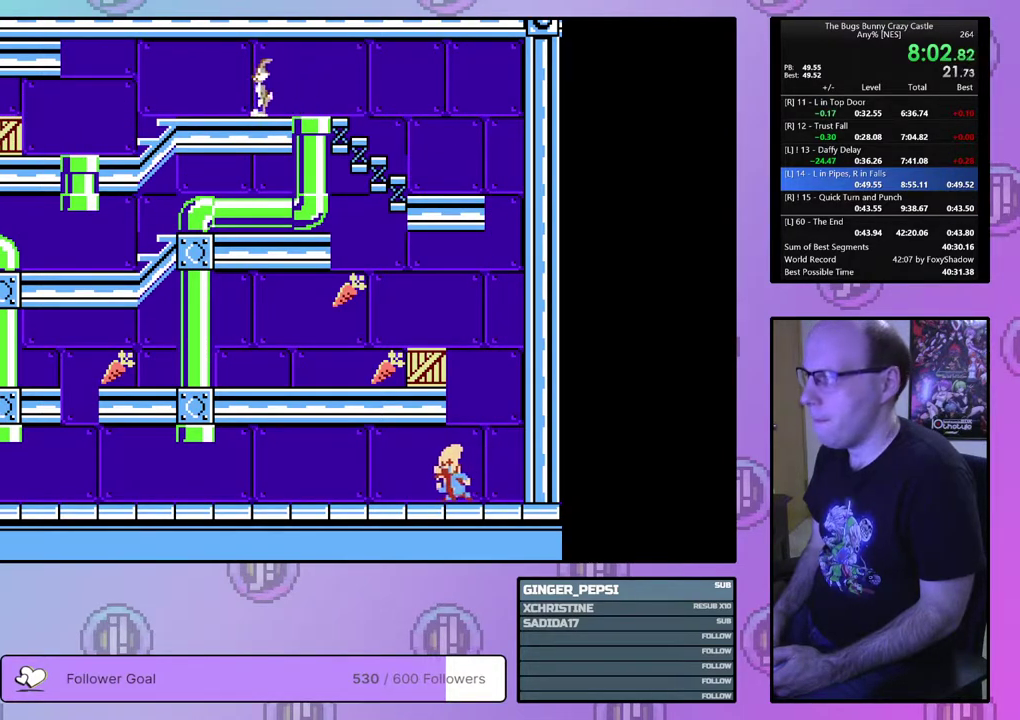
{"dt_ms": 500, "buttons": ["DPAD_LEFT"], "events": []}
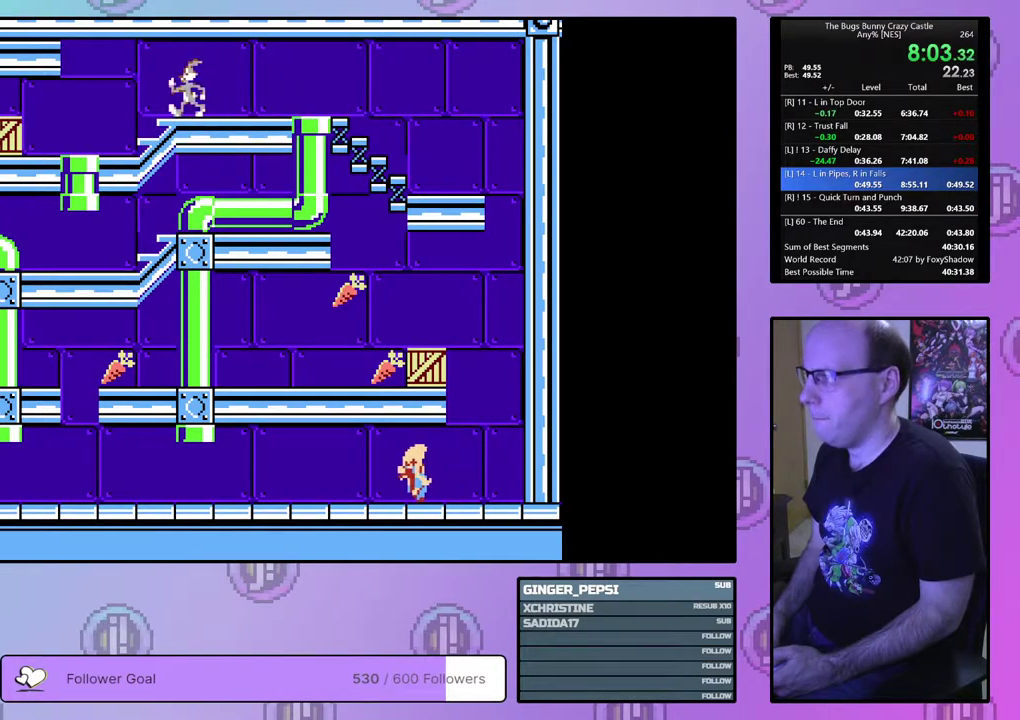
{"dt_ms": 500, "buttons": ["DPAD_LEFT"], "events": []}
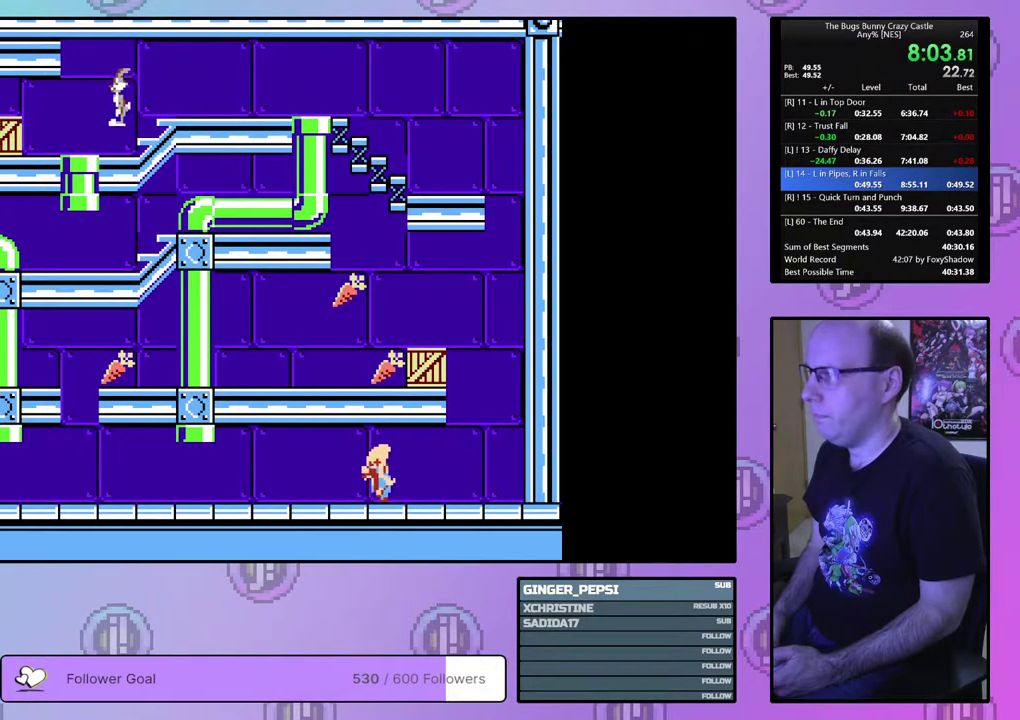
{"dt_ms": 300, "buttons": ["DPAD_DOWN"], "events": [[250, "DPAD_DOWN", "down"], [300, "DPAD_LEFT", "up"]]}
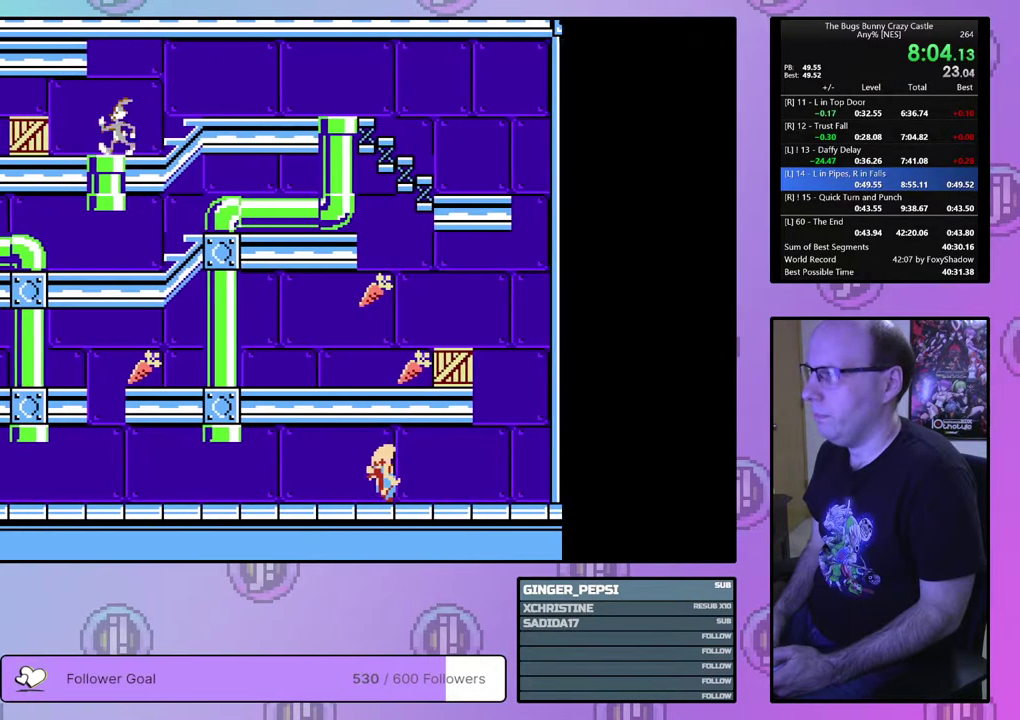
{"dt_ms": 400, "buttons": ["DPAD_RIGHT"], "events": [[250, "DPAD_RIGHT", "down"], [317, "DPAD_DOWN", "up"]]}
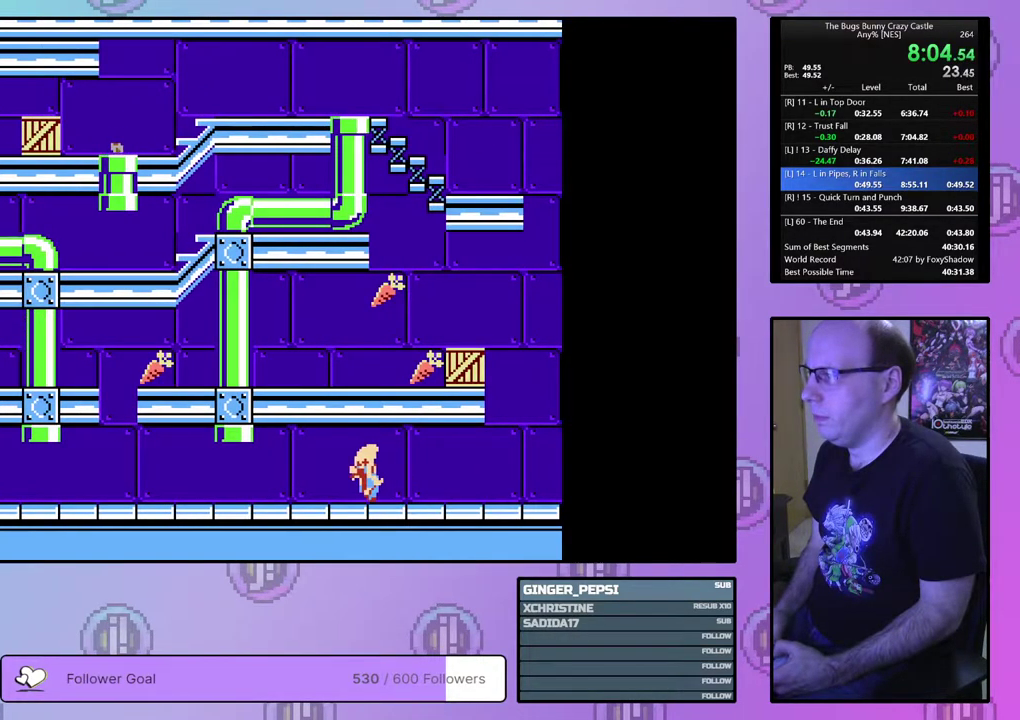
{"dt_ms": 300, "buttons": ["DPAD_RIGHT"], "events": []}